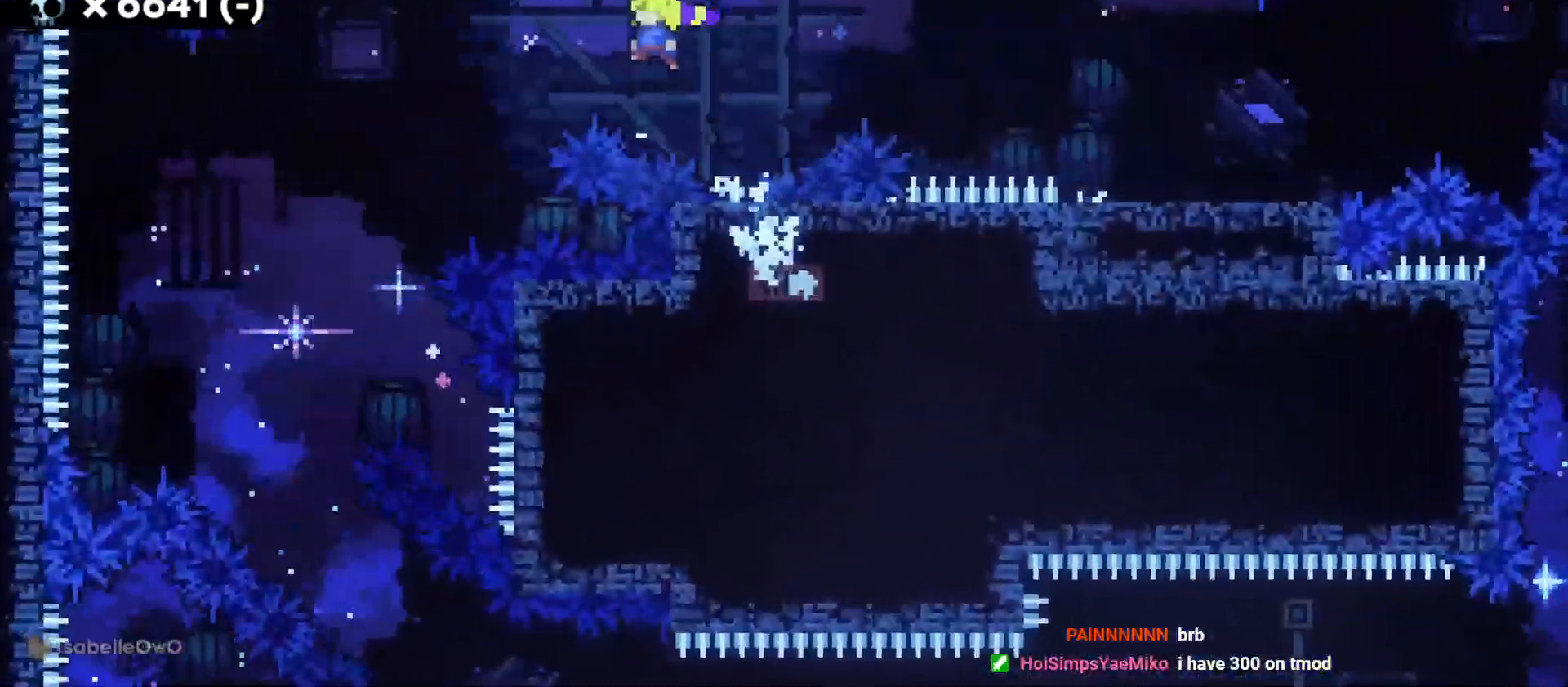
Gameplay with keyboard; each line is a JSON object with the keys held at the frame after it. "events" lists presses ("down") and releases ("up") of "a", "d", "dash", "demo", "grab", "jump", "jump2", "s" and "w" between this image and that frame as [ms after this image, input, new state], when the widget could be followed in between. No other keys are recorded. Mouse input is not recorded. Key names are as the overlay labels them; some are game actions (e.g. jump) rather than physical keys. Not read: grab2.
{"keys": ["d"], "events": [[266, "a", "up"], [333, "jump", "up"], [433, "d", "down"]]}
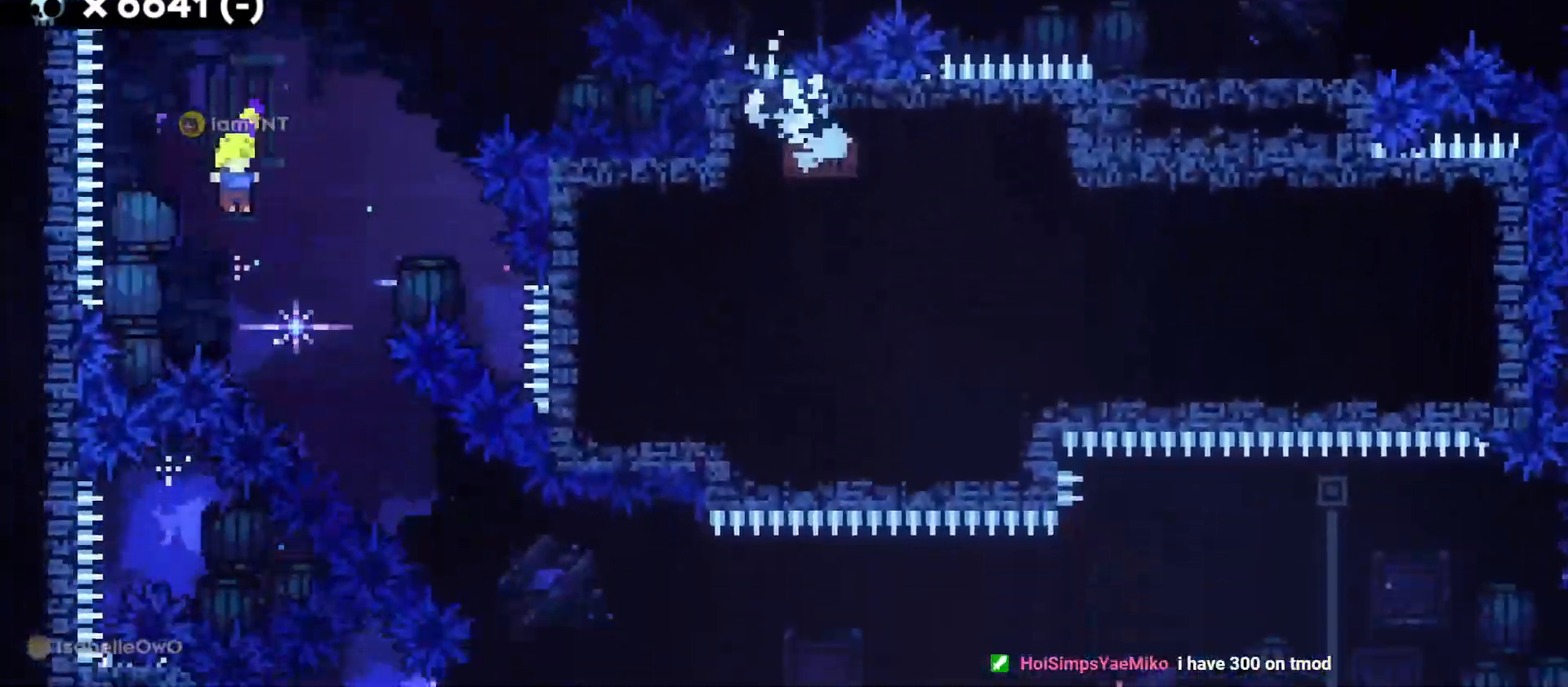
{"keys": ["d"], "events": [[100, "s", "down"], [150, "dash", "down"], [300, "dash", "up"], [333, "s", "up"]]}
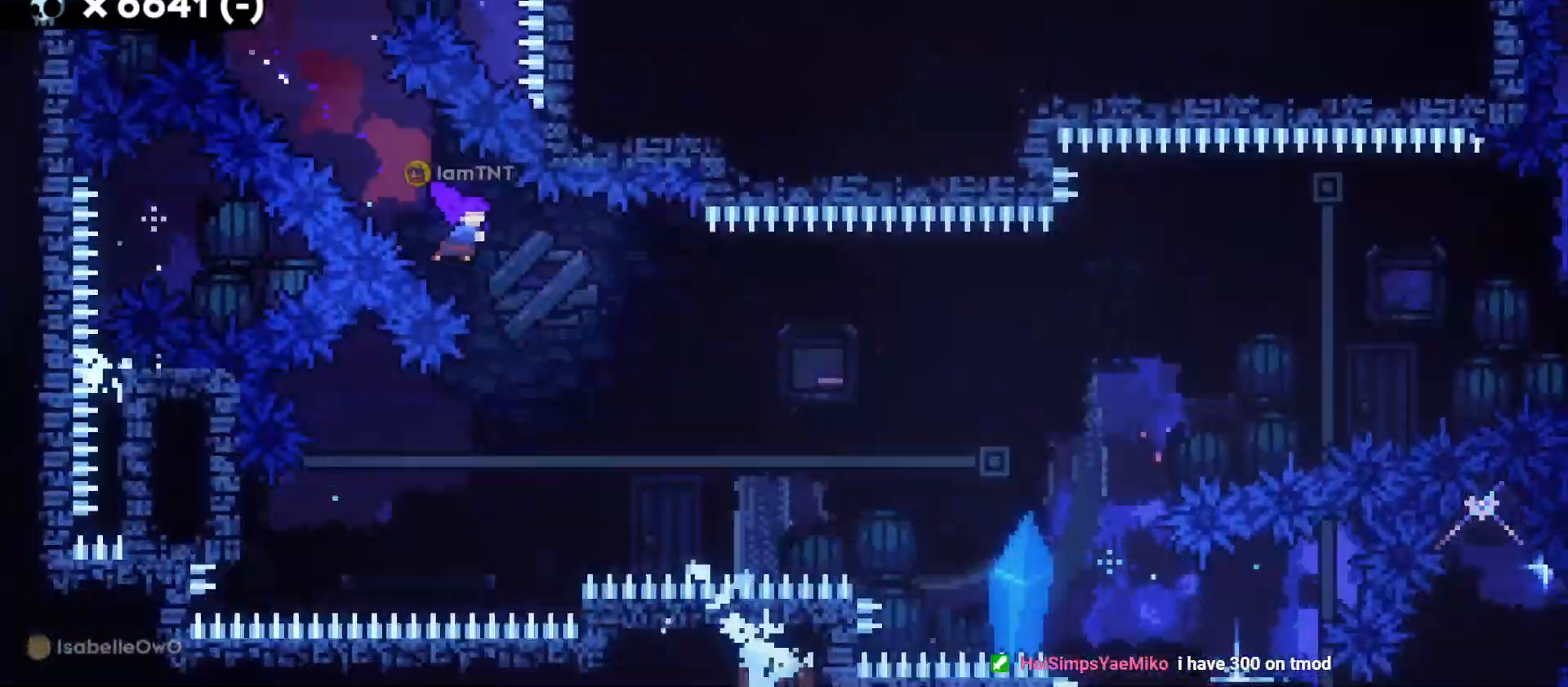
{"keys": ["d", "jump", "w"], "events": [[200, "w", "down"], [233, "jump", "down"], [333, "dash", "down"], [466, "dash", "up"]]}
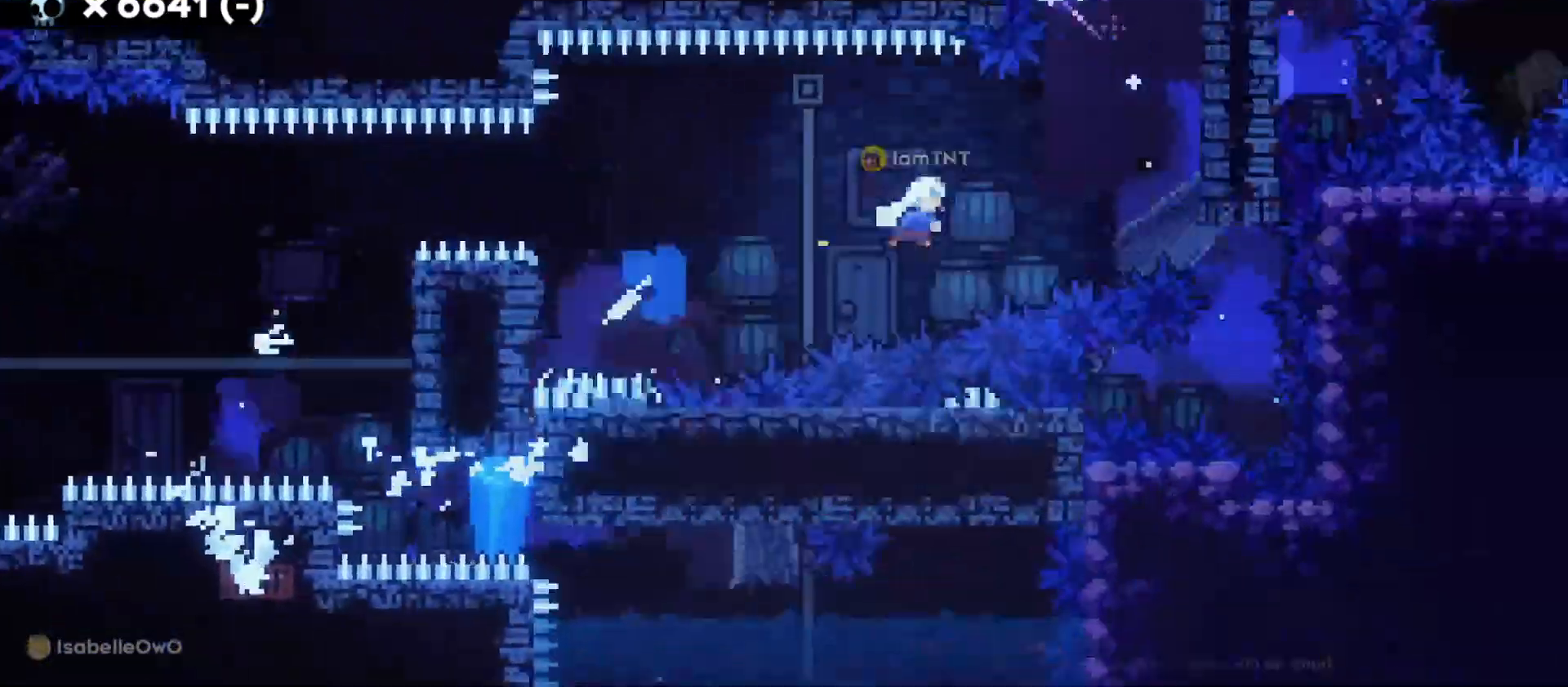
{"keys": [], "events": [[16, "jump", "up"], [100, "w", "up"], [333, "jump", "down"], [350, "a", "down"], [366, "d", "up"], [466, "jump", "up"], [500, "a", "up"]]}
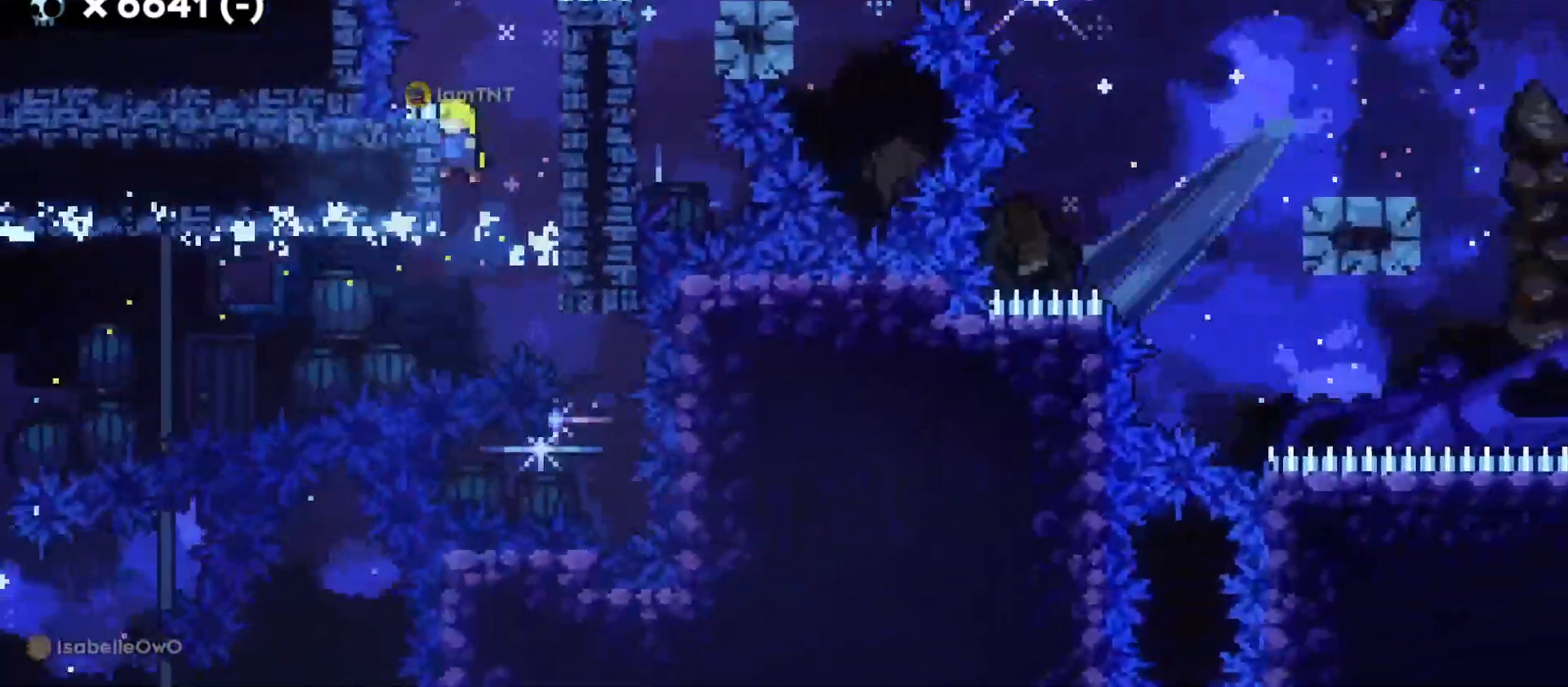
{"keys": ["d", "grab"], "events": [[50, "d", "down"], [66, "jump", "down"], [116, "grab", "down"], [383, "jump", "up"]]}
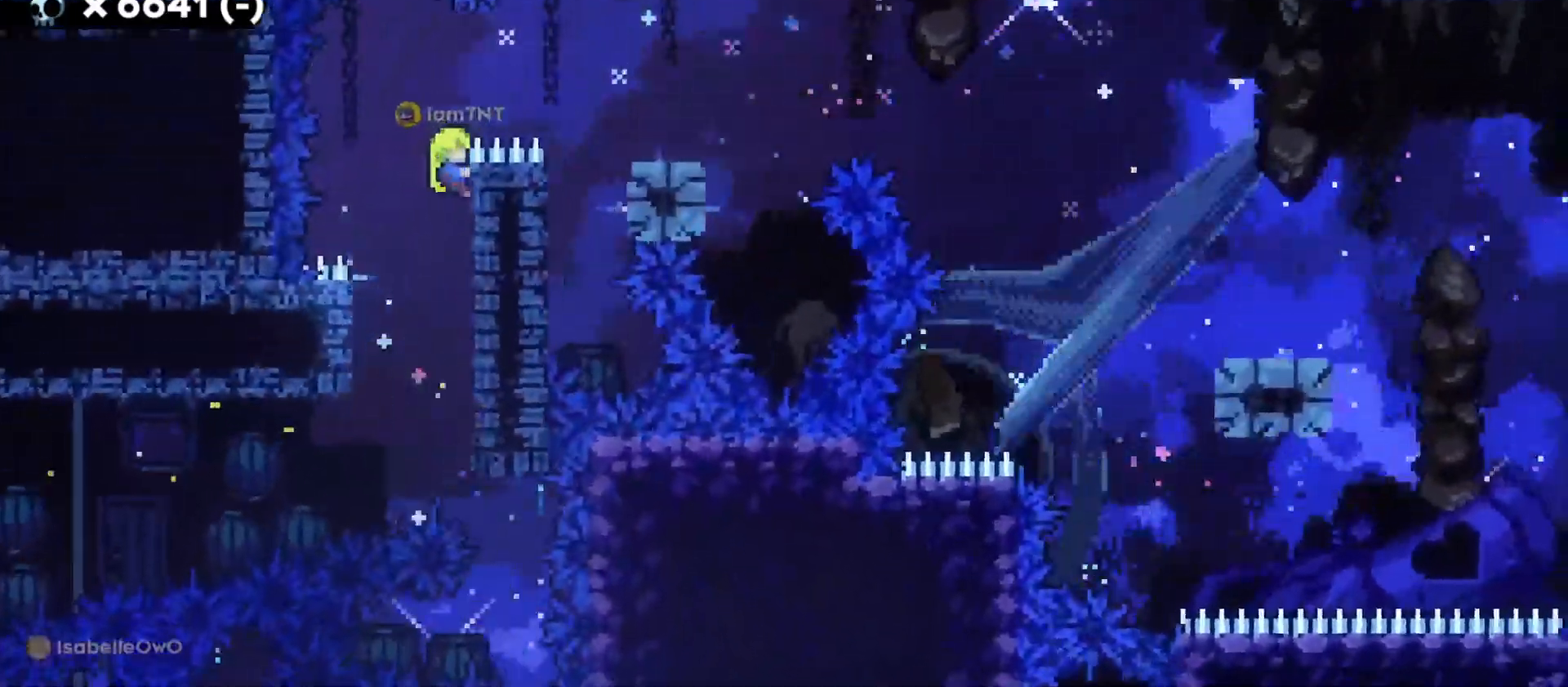
{"keys": ["d"], "events": [[16, "jump", "down"], [266, "jump", "up"], [283, "grab", "up"]]}
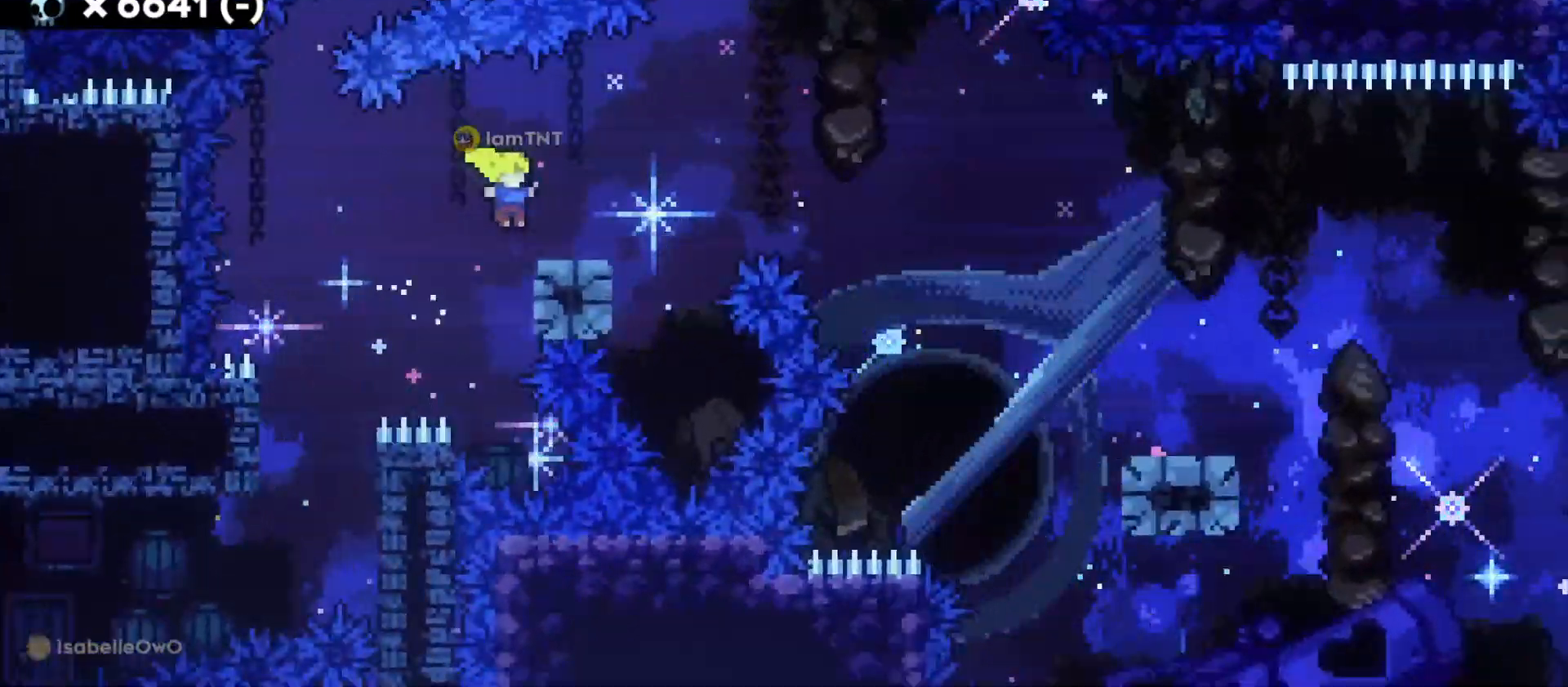
{"keys": ["d", "s"], "events": [[16, "s", "down"], [33, "dash", "down"], [183, "jump", "down"], [200, "dash", "up"], [233, "dash", "down"], [283, "jump", "up"], [333, "dash", "up"]]}
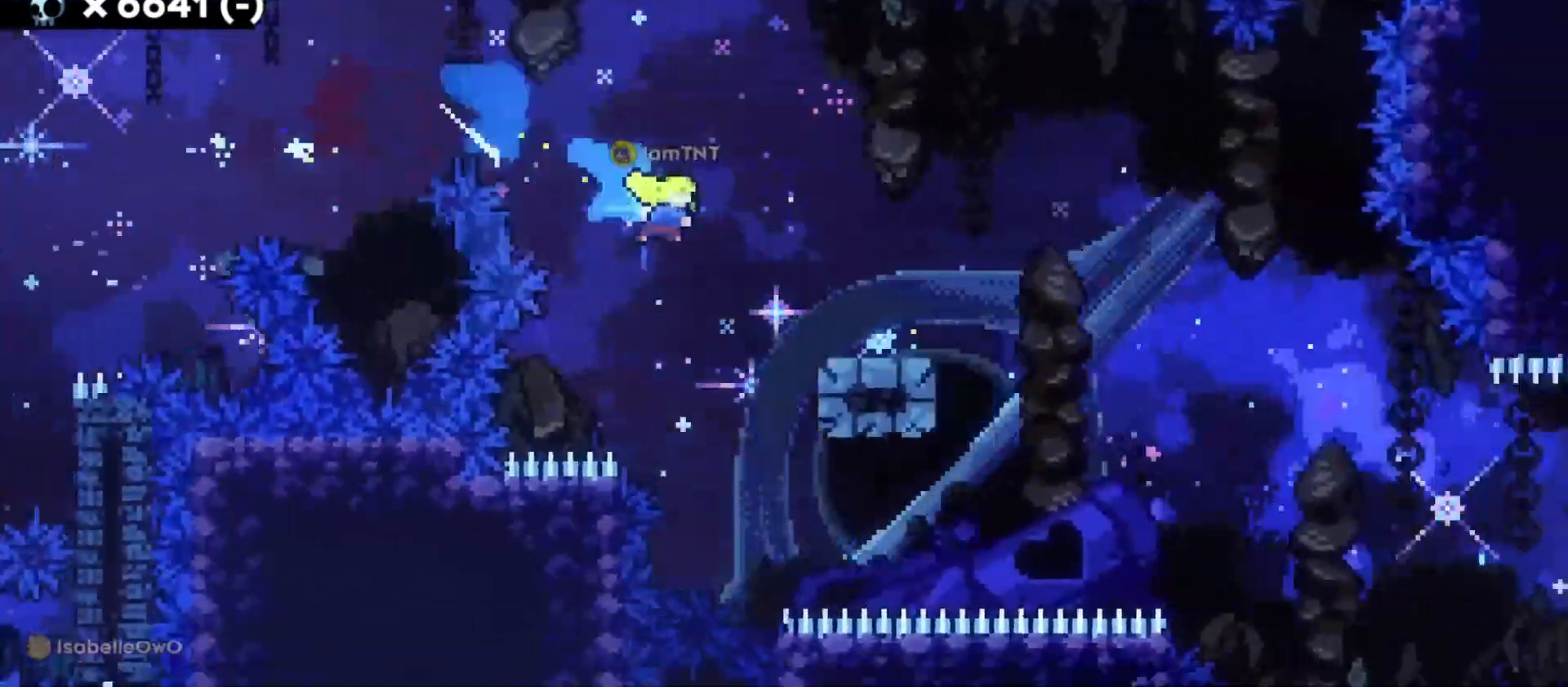
{"keys": ["d", "s"], "events": [[100, "jump", "down"], [166, "dash", "down"], [233, "jump", "up"], [300, "dash", "up"], [366, "dash", "down"], [500, "dash", "up"]]}
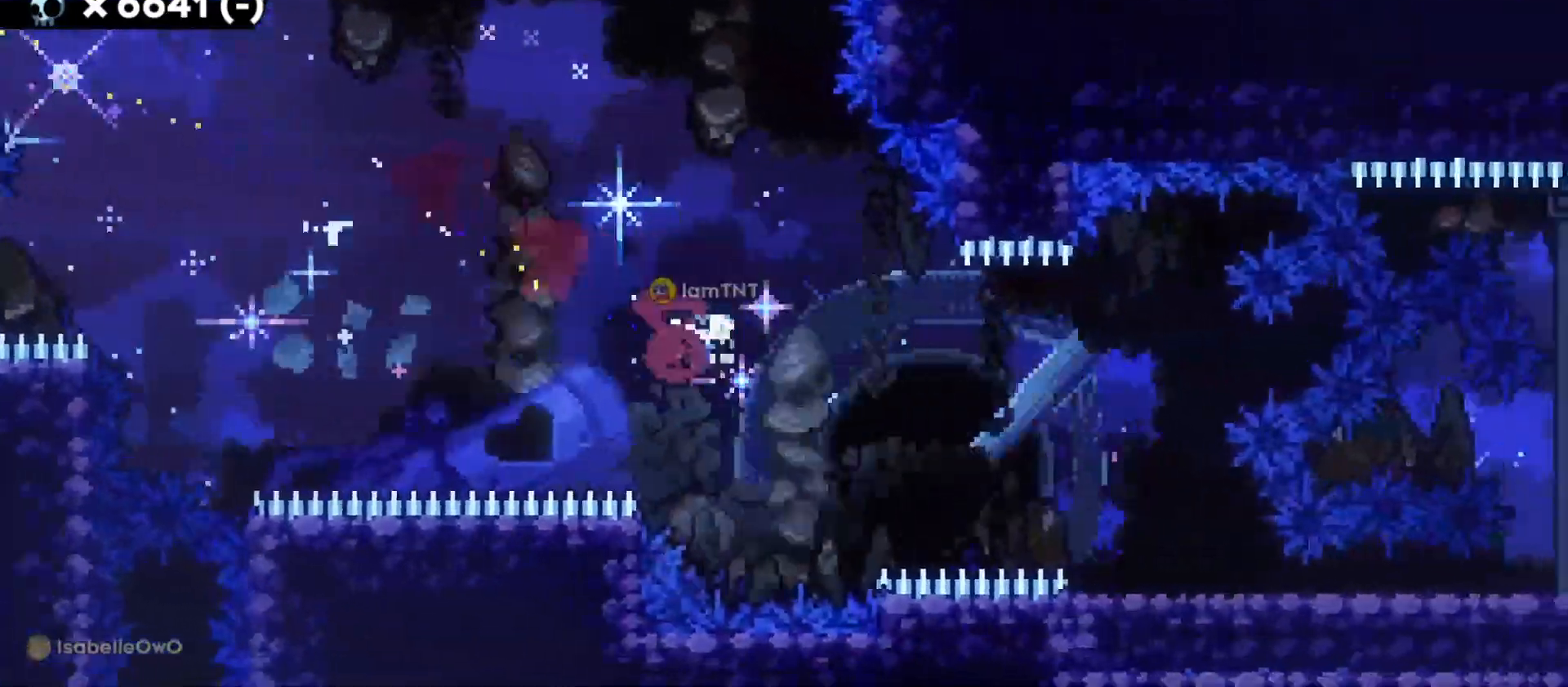
{"keys": ["d", "dash", "s"], "events": [[366, "dash", "down"]]}
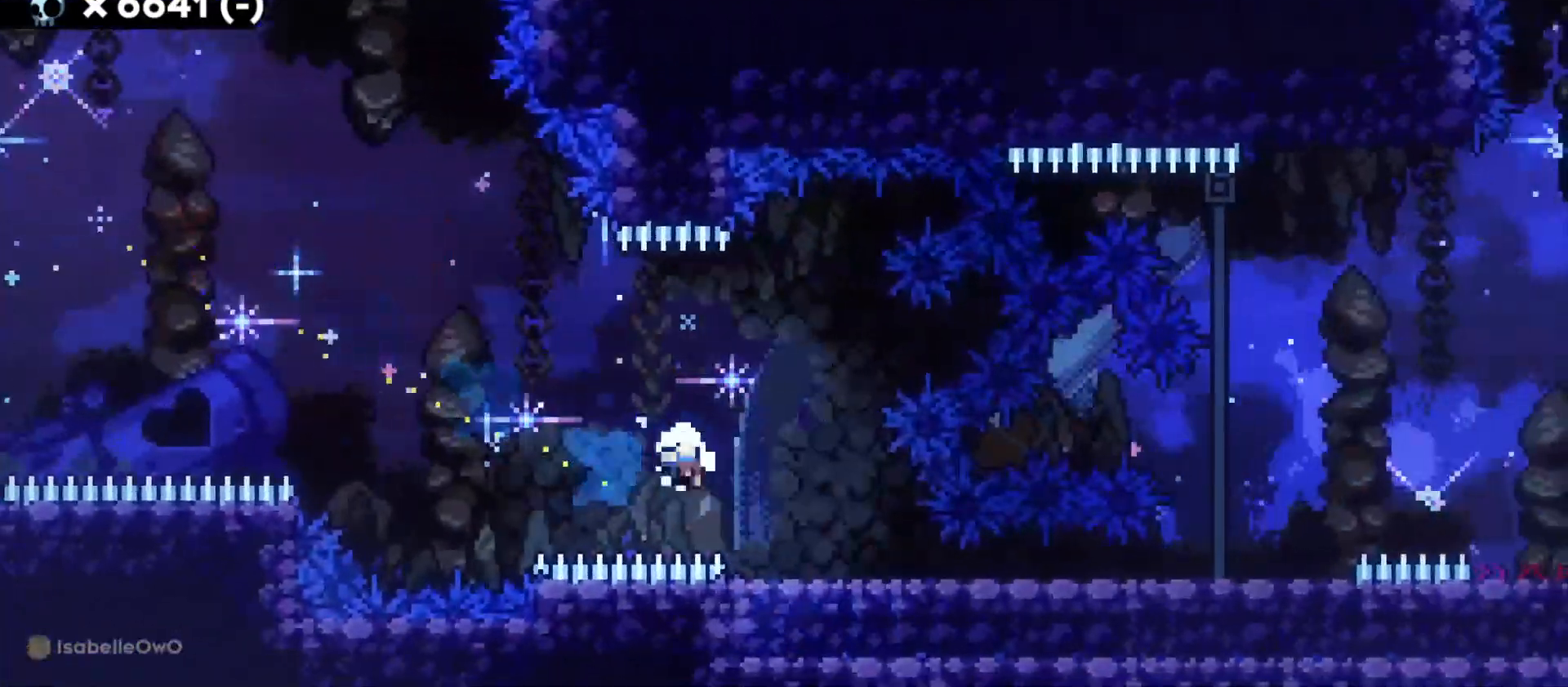
{"keys": [], "events": [[50, "dash", "up"], [83, "s", "up"], [100, "d", "up"]]}
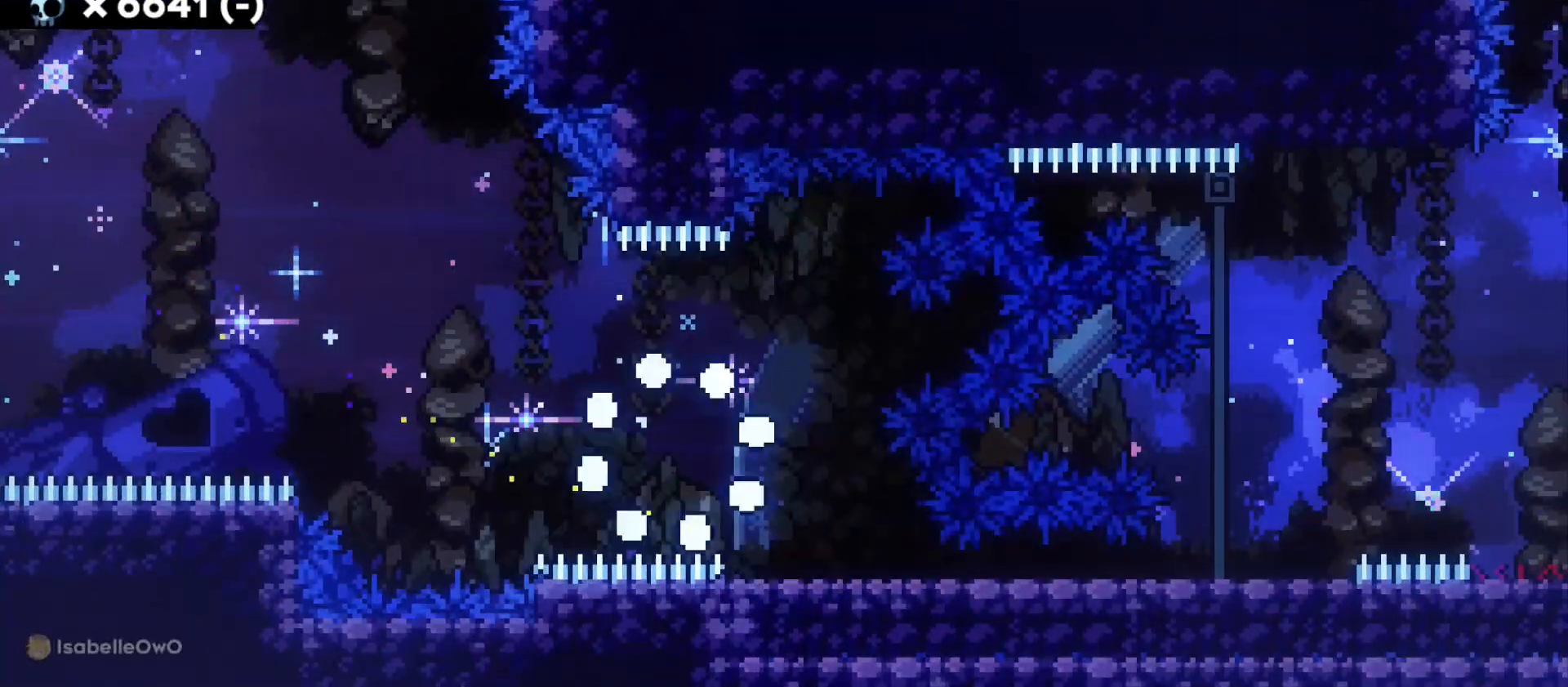
{"keys": [], "events": []}
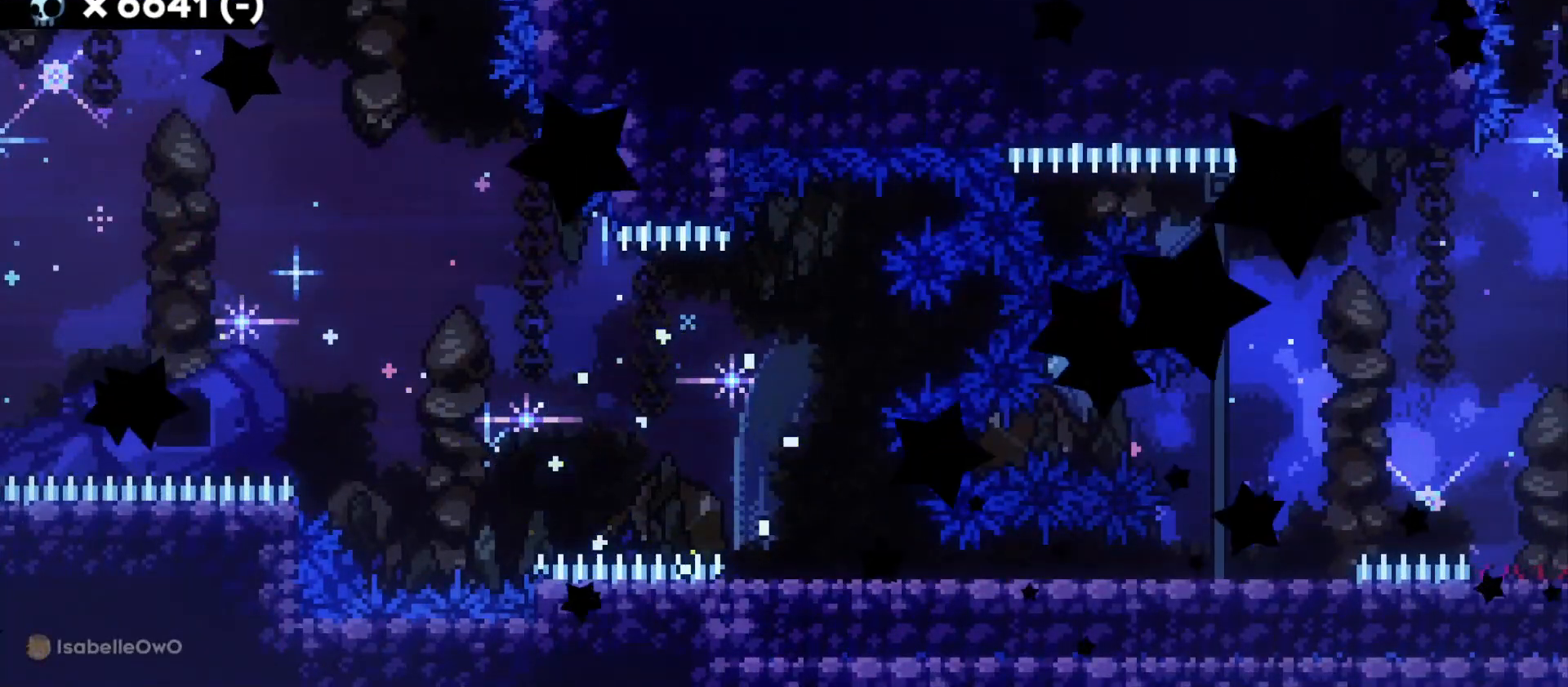
{"keys": ["d"], "events": [[500, "d", "down"]]}
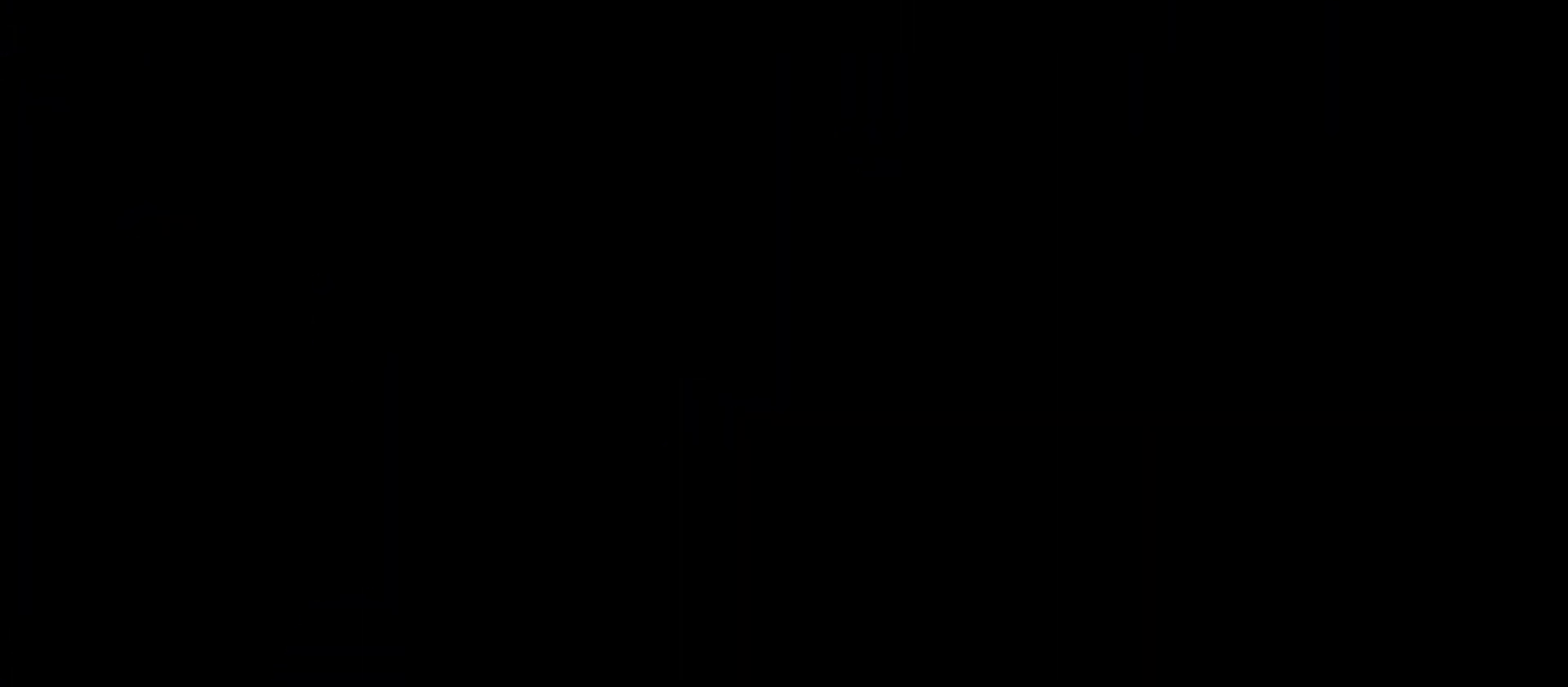
{"keys": ["d", "s"], "events": [[16, "s", "down"]]}
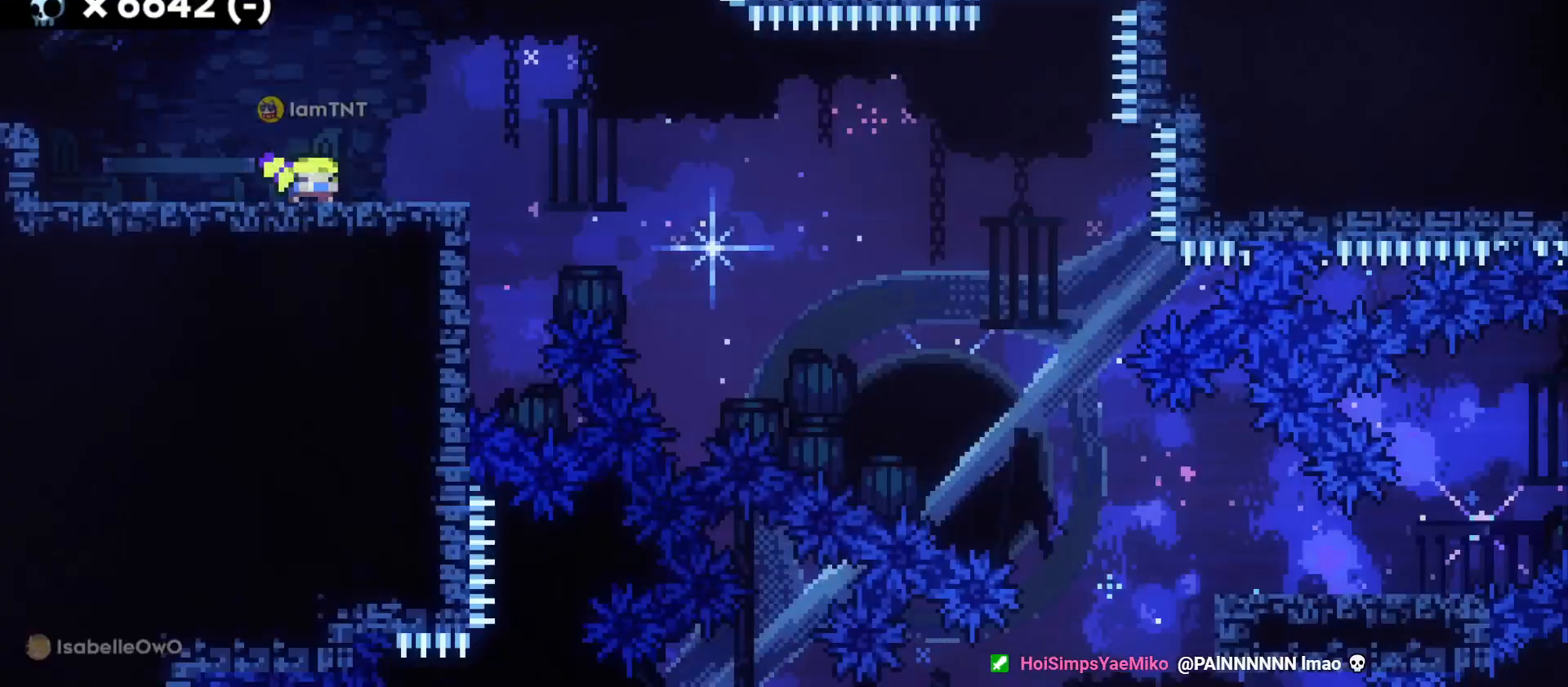
{"keys": ["d", "dash", "jump", "s"], "events": [[216, "dash", "down"], [400, "dash", "up"], [416, "jump", "down"], [466, "dash", "down"]]}
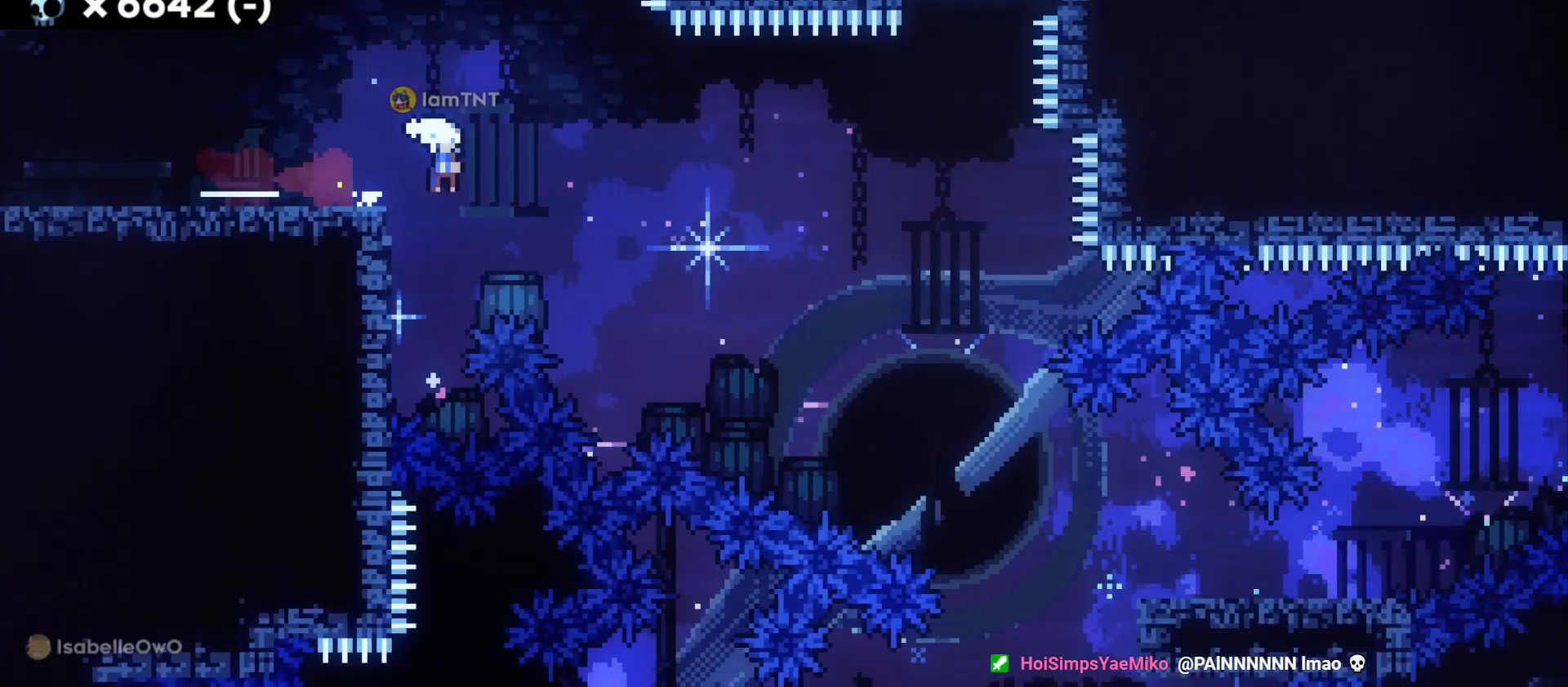
{"keys": ["d", "s"], "events": [[16, "jump", "up"], [66, "dash", "up"], [83, "dash", "down"], [200, "dash", "up"], [233, "dash", "down"], [316, "dash", "up"], [333, "dash", "down"], [416, "dash", "up"]]}
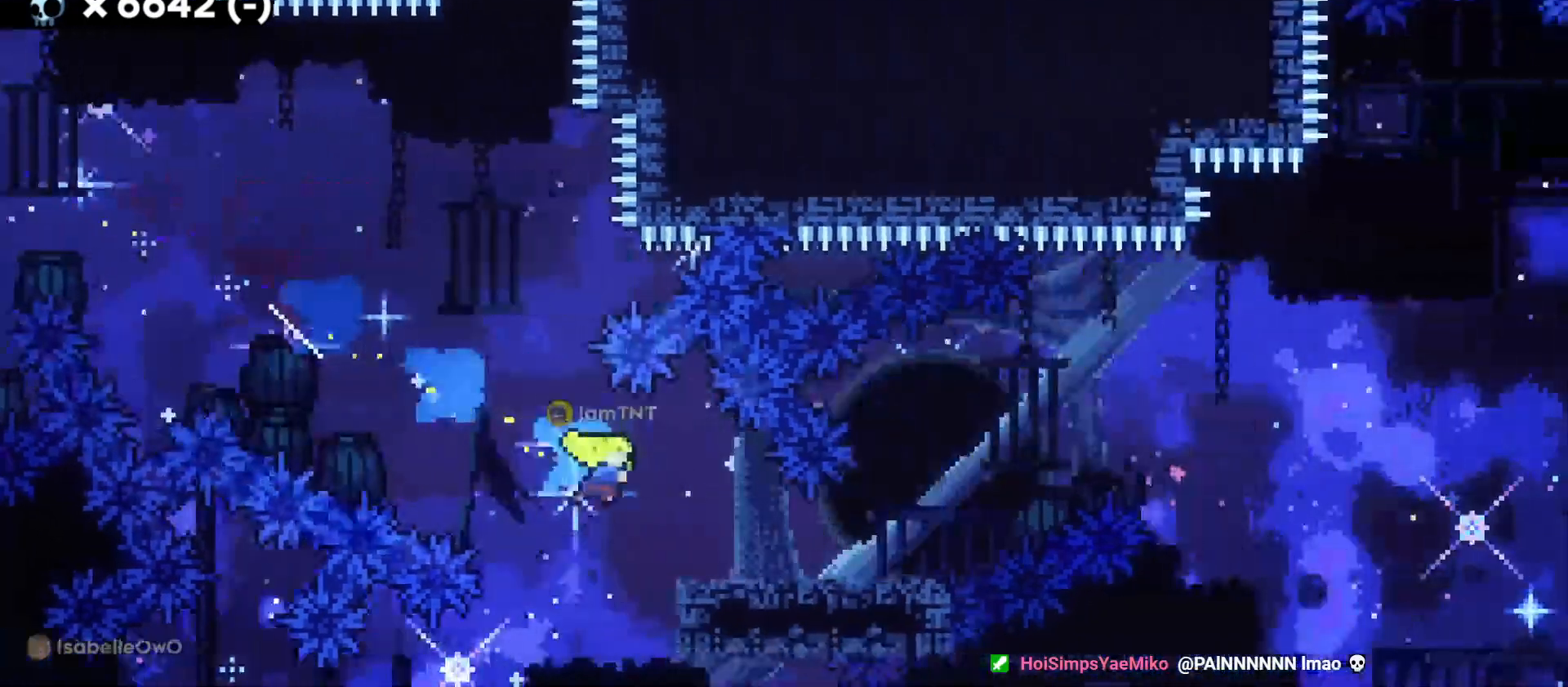
{"keys": ["d", "jump"], "events": [[50, "s", "up"], [183, "jump", "down"]]}
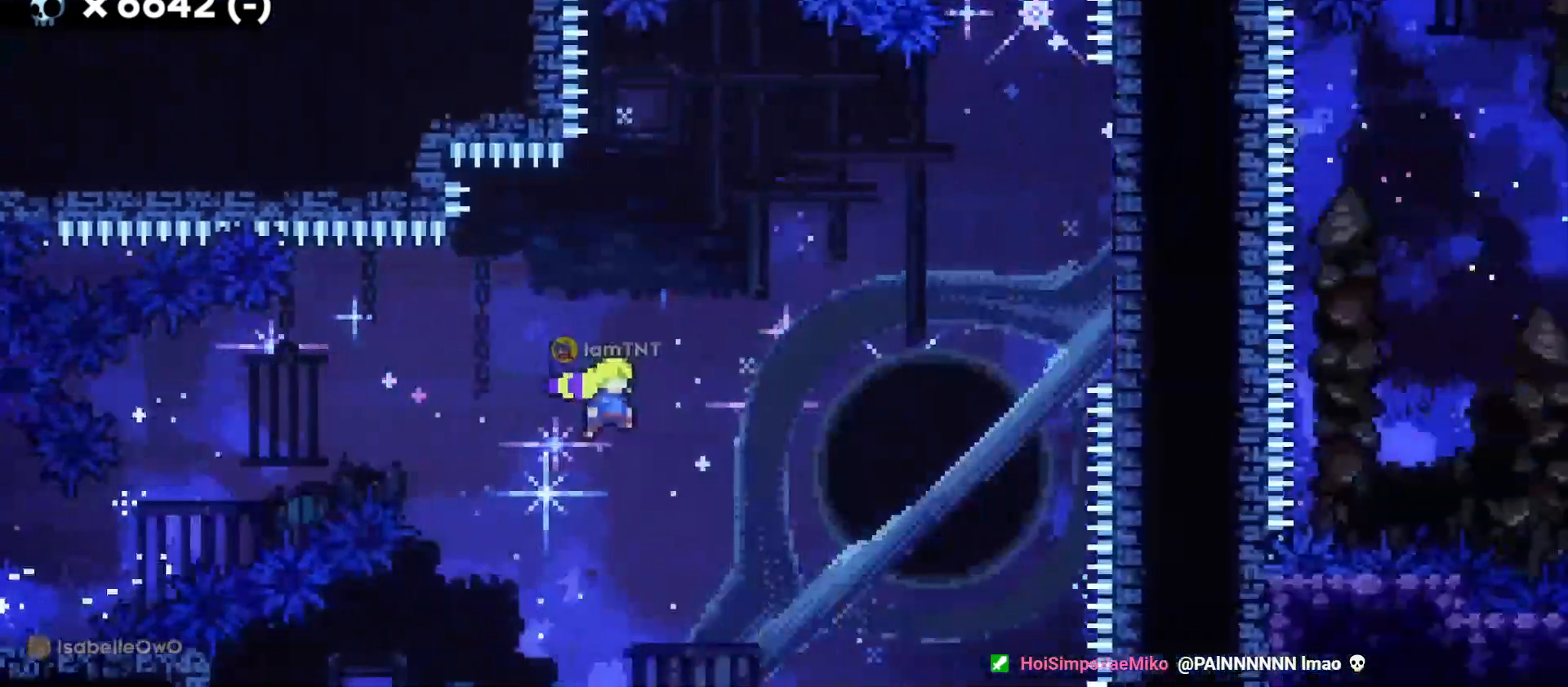
{"keys": ["d", "w"], "events": [[133, "w", "down"], [150, "jump", "up"], [233, "dash", "down"], [383, "dash", "up"]]}
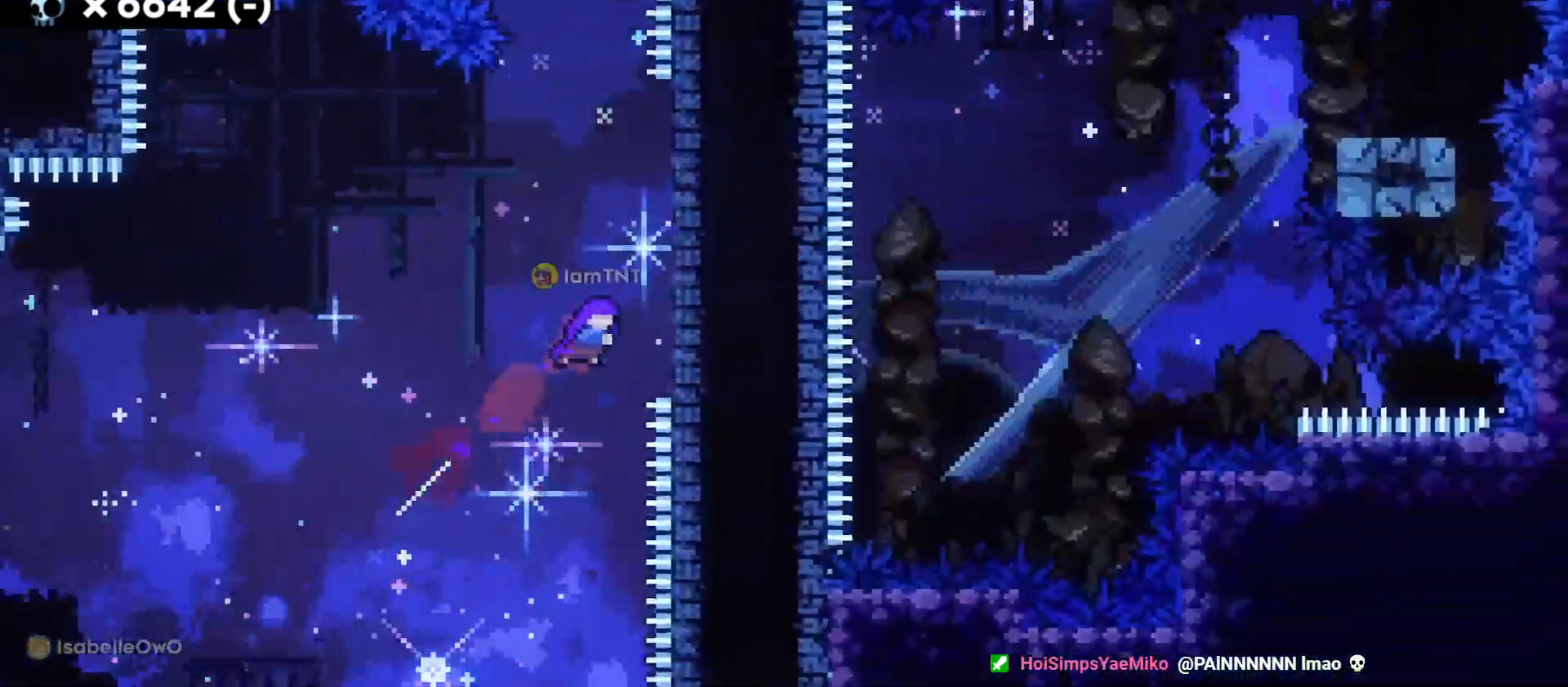
{"keys": ["d", "jump"], "events": [[150, "dash", "down"], [183, "d", "up"], [316, "dash", "up"], [350, "w", "up"], [366, "d", "down"], [366, "jump", "down"]]}
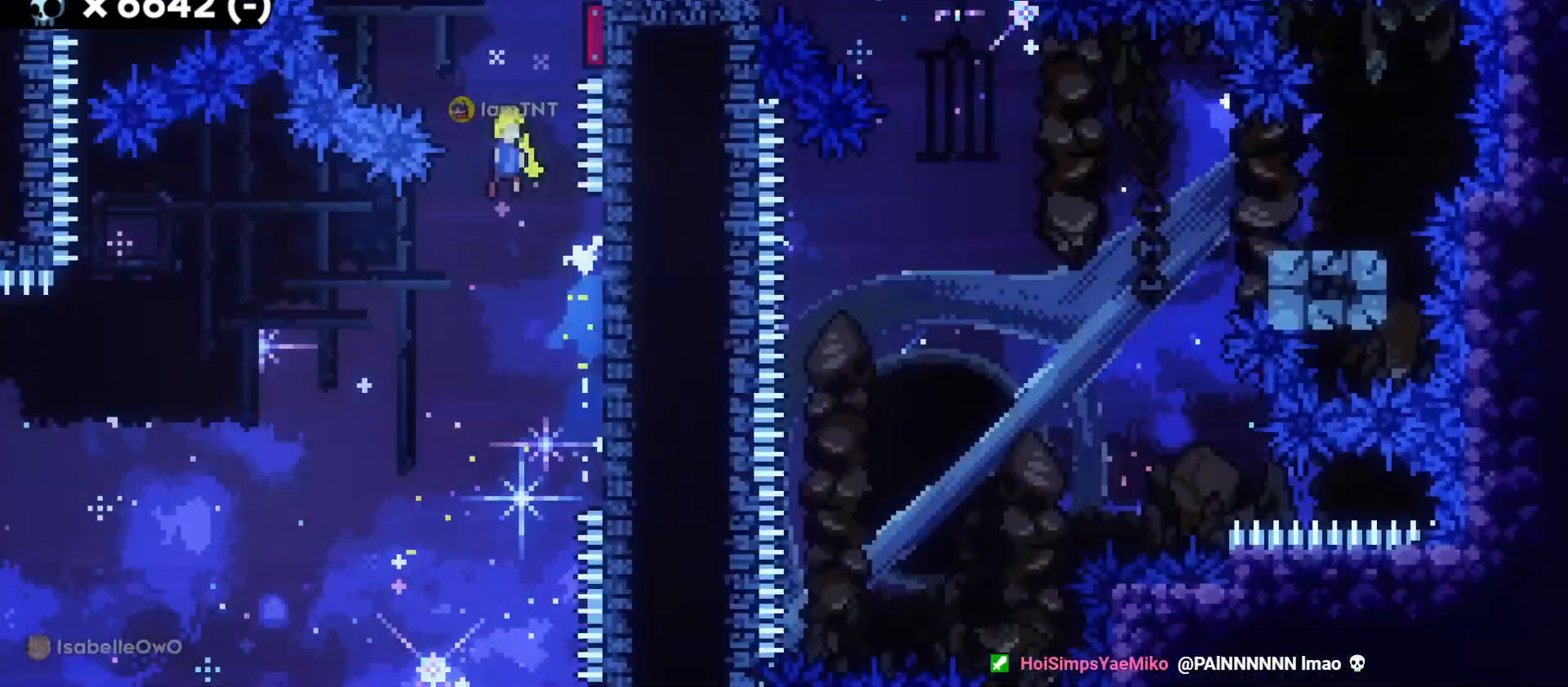
{"keys": ["d"], "events": [[500, "jump", "up"]]}
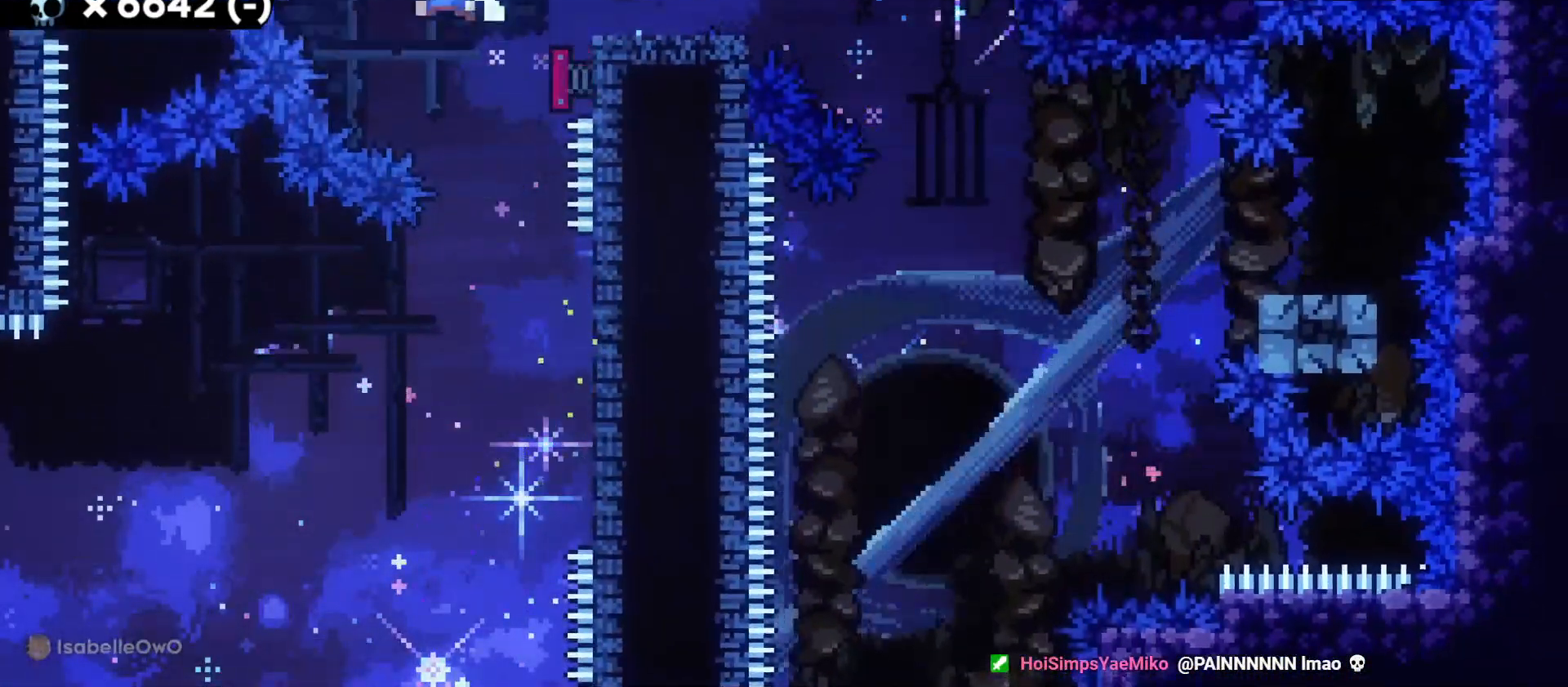
{"keys": ["d", "jump", "s"], "events": [[283, "s", "down"], [316, "dash", "down"], [466, "dash", "up"], [483, "jump", "down"]]}
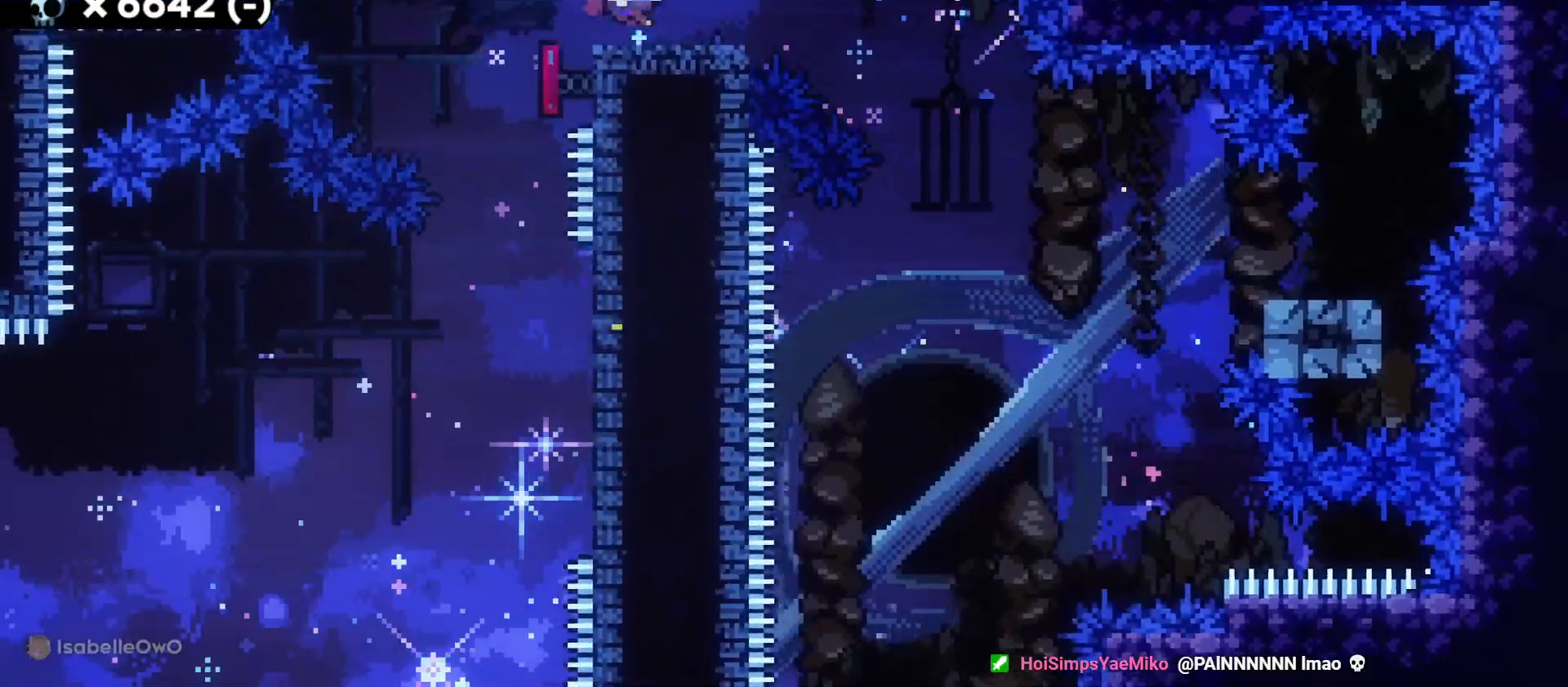
{"keys": ["d", "dash", "s"], "events": [[50, "dash", "down"], [100, "jump", "up"], [166, "dash", "up"], [383, "dash", "down"]]}
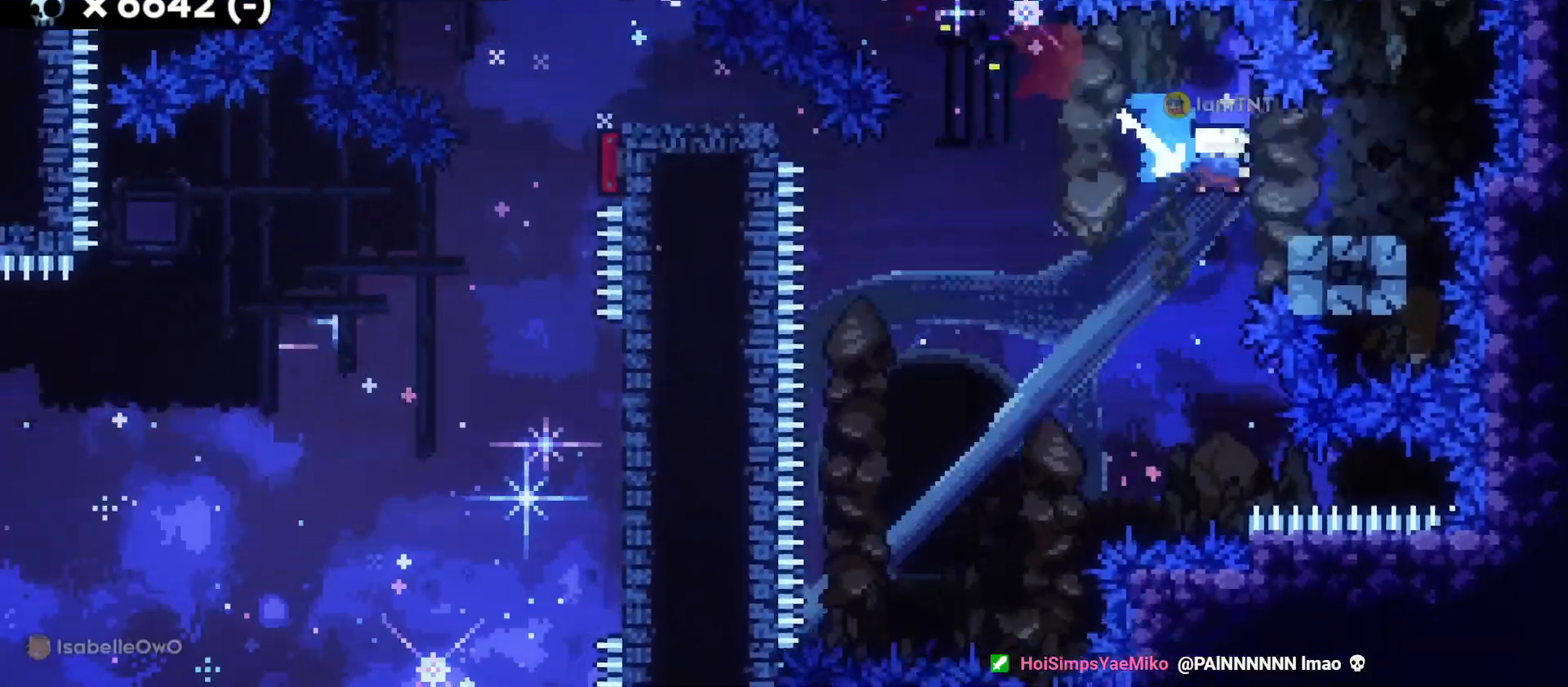
{"keys": ["a", "jump", "s"], "events": [[33, "a", "down"], [33, "jump", "down"], [50, "dash", "up"], [66, "d", "up"], [116, "dash", "down"], [183, "jump", "up"], [233, "dash", "up"], [500, "jump", "down"]]}